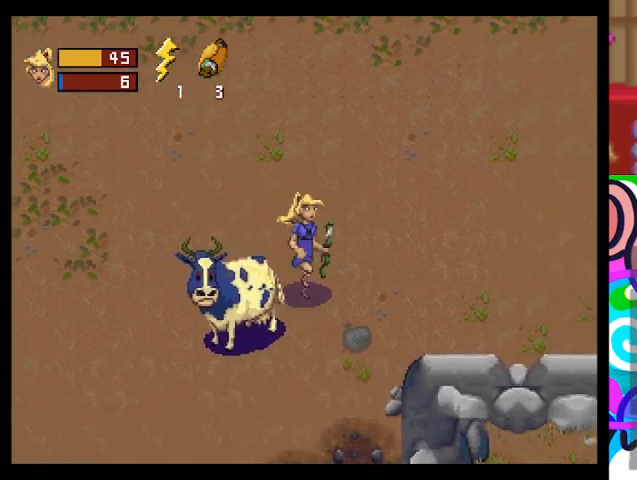
Gameplay with a controller (PlayStation layout); each line is a JSON object with the inputs held at the frame after it. "events" lists button and stick changes between this image and that frame as [ms after this image, input, new state], when the widget could be followed in between. Not read: right_stick.
{"buttons": [], "left_stick": "center", "events": [[100, "left_stick", "down"], [333, "left_stick", "center"]]}
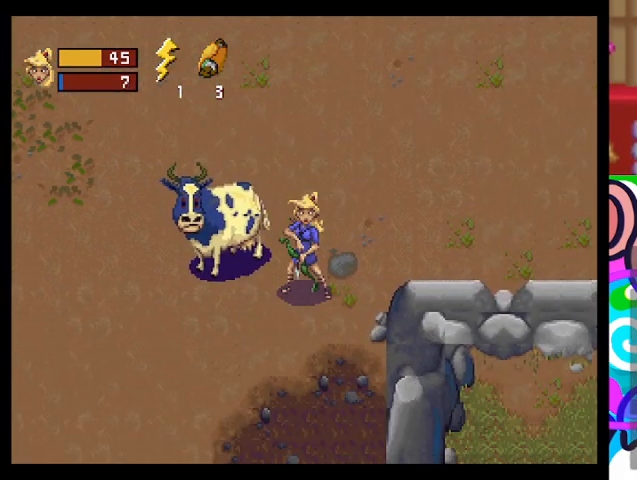
{"buttons": ["SQUARE"], "left_stick": "center", "events": [[167, "left_stick", "left"], [433, "left_stick", "center"], [467, "SQUARE", "down"]]}
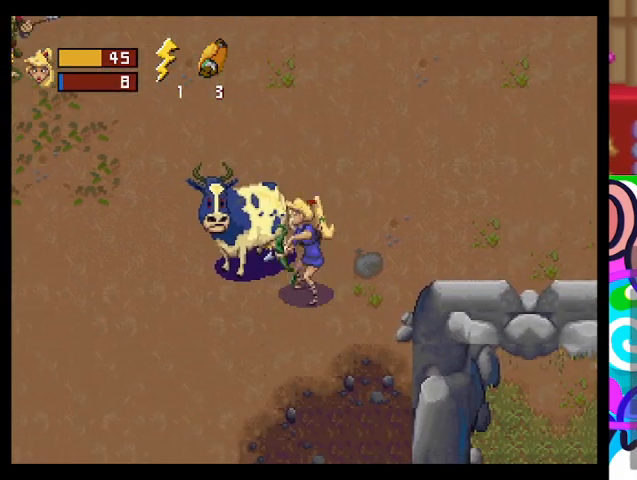
{"buttons": [], "left_stick": "up-right", "events": [[133, "SQUARE", "up"], [267, "left_stick", "up-right"]]}
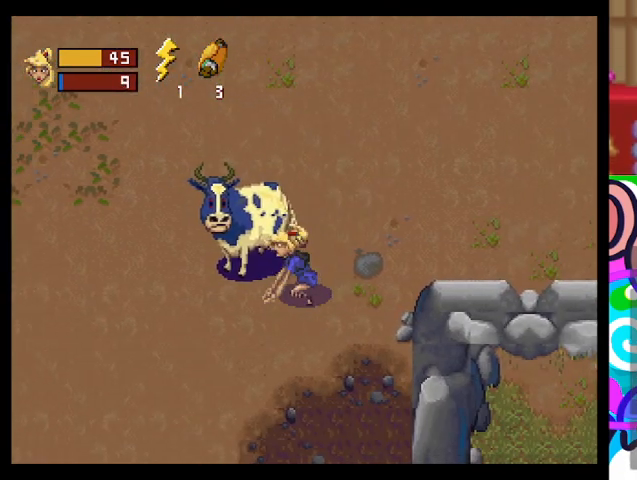
{"buttons": [], "left_stick": "center", "events": [[433, "left_stick", "center"]]}
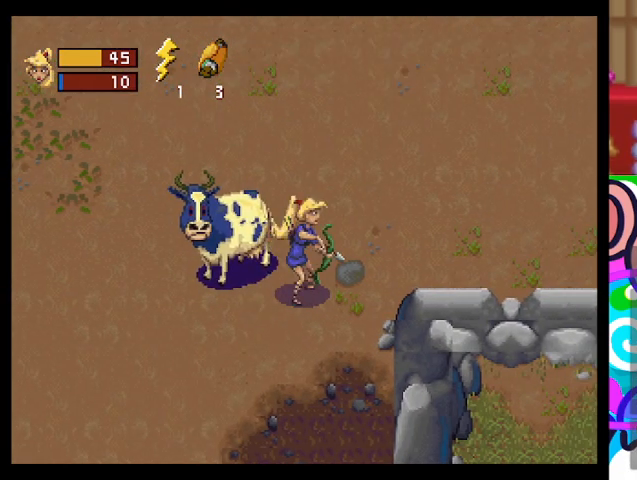
{"buttons": [], "left_stick": "down-left", "events": [[200, "left_stick", "down"], [267, "left_stick", "down-left"]]}
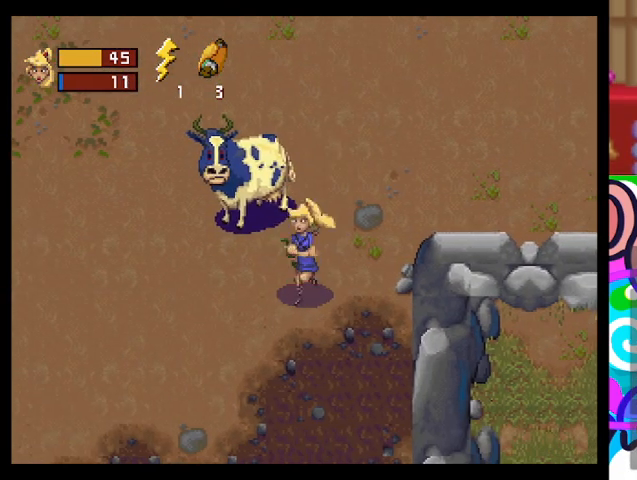
{"buttons": [], "left_stick": "center", "events": [[33, "left_stick", "center"]]}
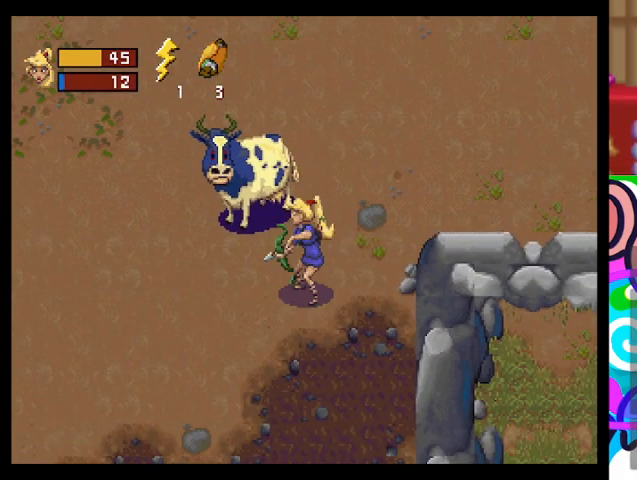
{"buttons": [], "left_stick": "center", "events": []}
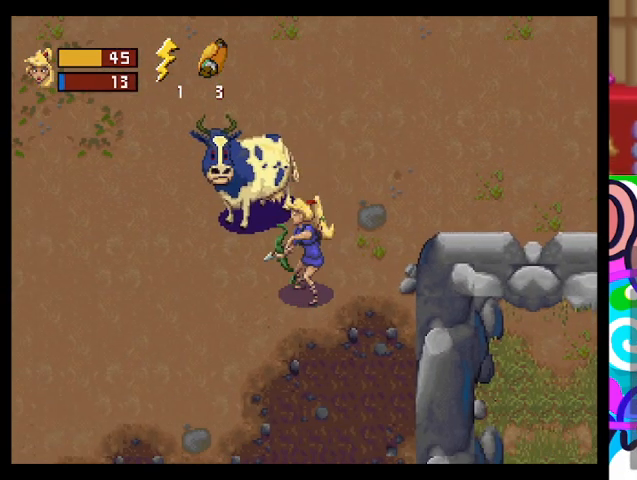
{"buttons": [], "left_stick": "center", "events": []}
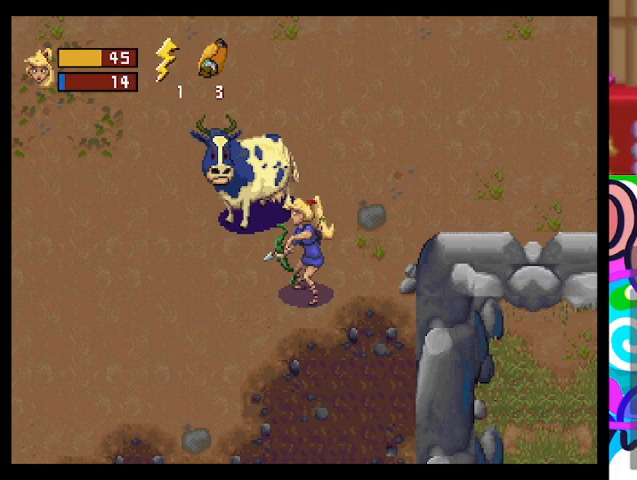
{"buttons": [], "left_stick": "center", "events": []}
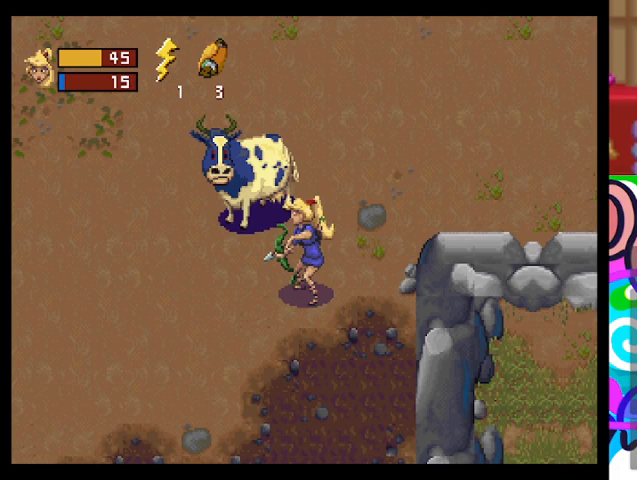
{"buttons": [], "left_stick": "center", "events": []}
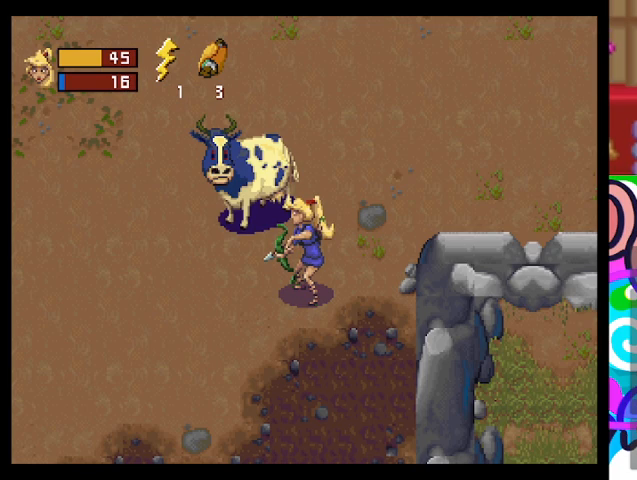
{"buttons": [], "left_stick": "center", "events": []}
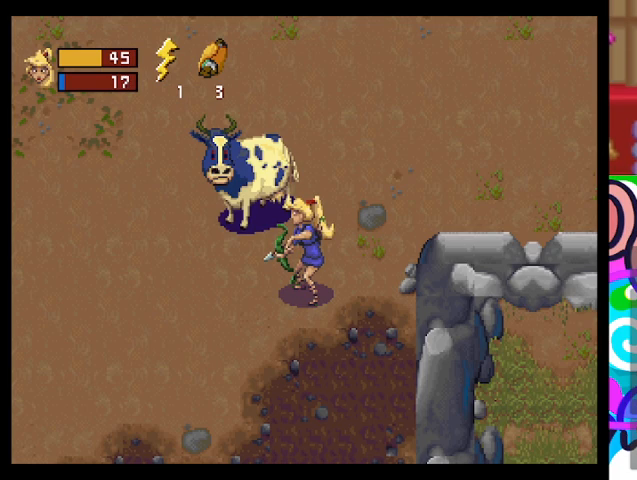
{"buttons": [], "left_stick": "center", "events": []}
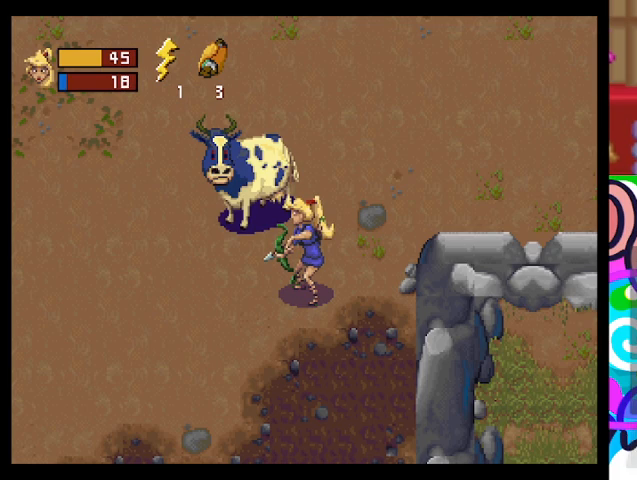
{"buttons": [], "left_stick": "center", "events": []}
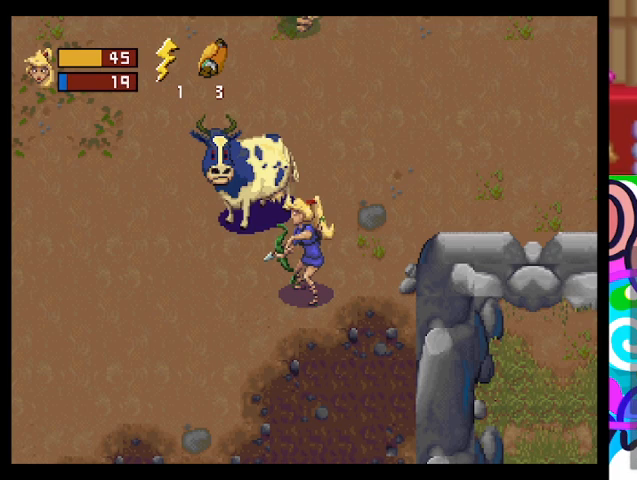
{"buttons": [], "left_stick": "center", "events": []}
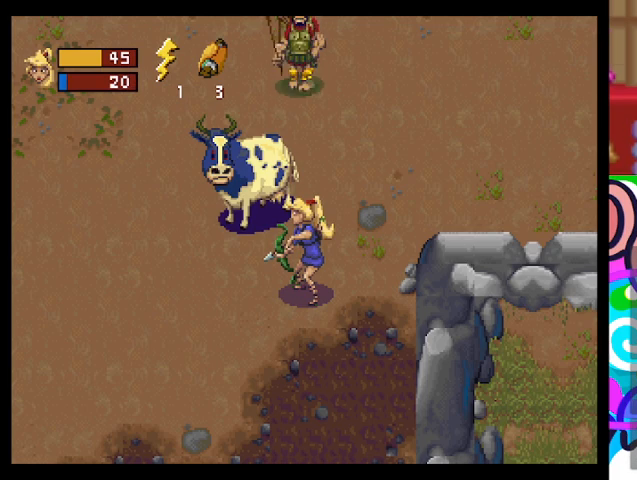
{"buttons": [], "left_stick": "down-left", "events": [[100, "left_stick", "down-left"]]}
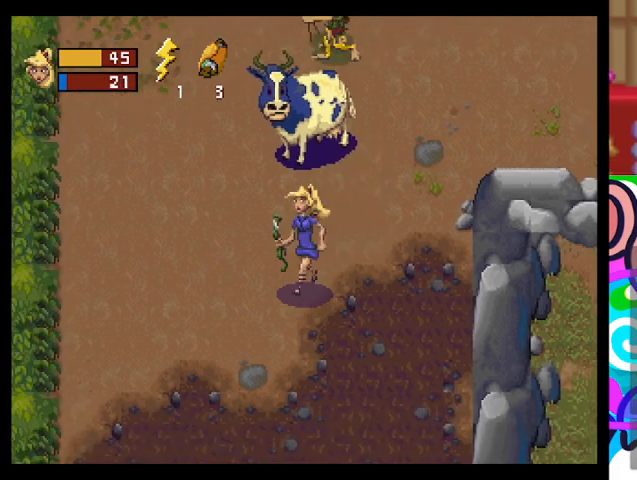
{"buttons": [], "left_stick": "up-left", "events": [[67, "left_stick", "left"], [433, "left_stick", "up-left"]]}
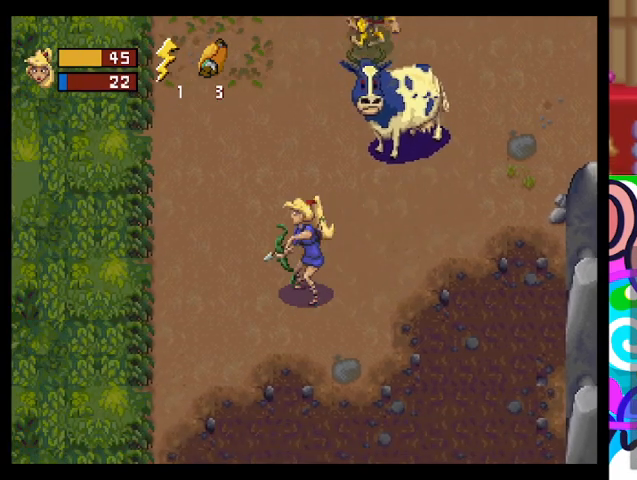
{"buttons": [], "left_stick": "center", "events": [[100, "left_stick", "center"]]}
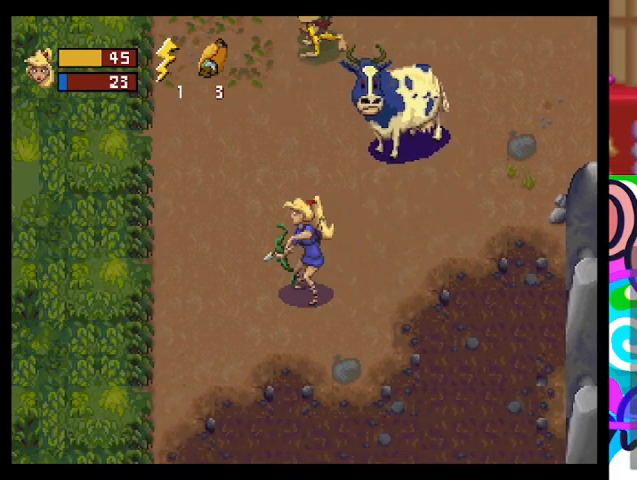
{"buttons": [], "left_stick": "right", "events": [[400, "left_stick", "right"]]}
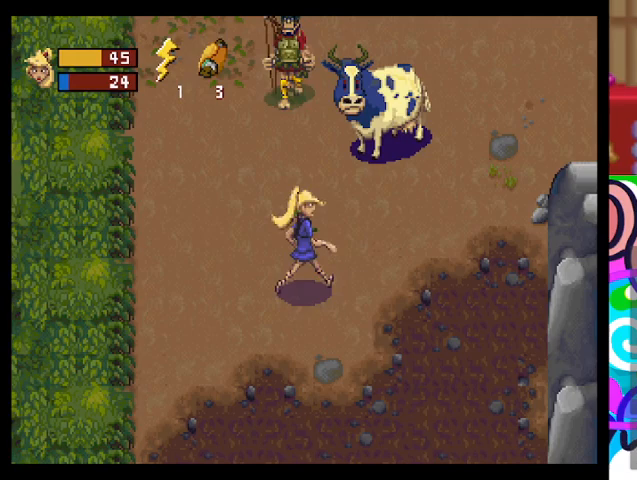
{"buttons": [], "left_stick": "center", "events": [[300, "left_stick", "center"]]}
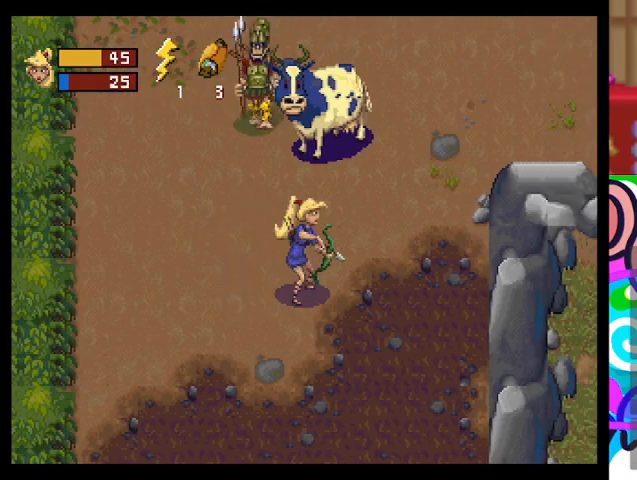
{"buttons": [], "left_stick": "right", "events": [[333, "left_stick", "right"]]}
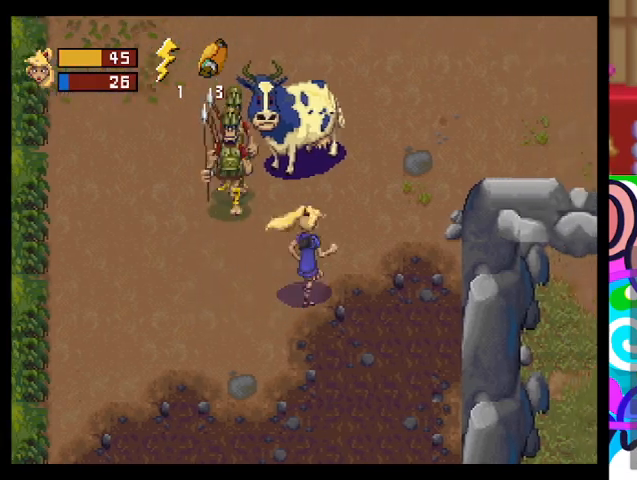
{"buttons": [], "left_stick": "up-right", "events": [[67, "left_stick", "up-right"]]}
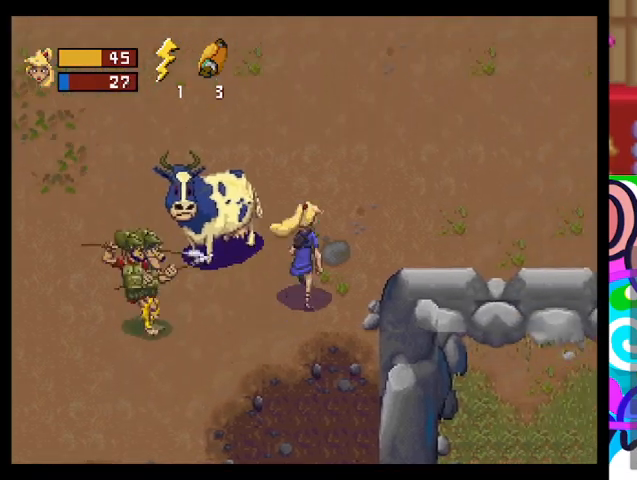
{"buttons": [], "left_stick": "left", "events": [[333, "left_stick", "up-left"], [433, "left_stick", "left"]]}
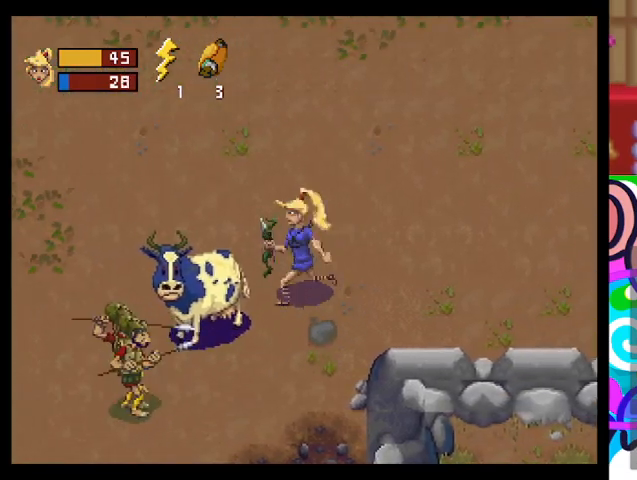
{"buttons": [], "left_stick": "center", "events": [[100, "left_stick", "down-left"], [233, "SQUARE", "down"], [333, "left_stick", "center"], [400, "SQUARE", "up"]]}
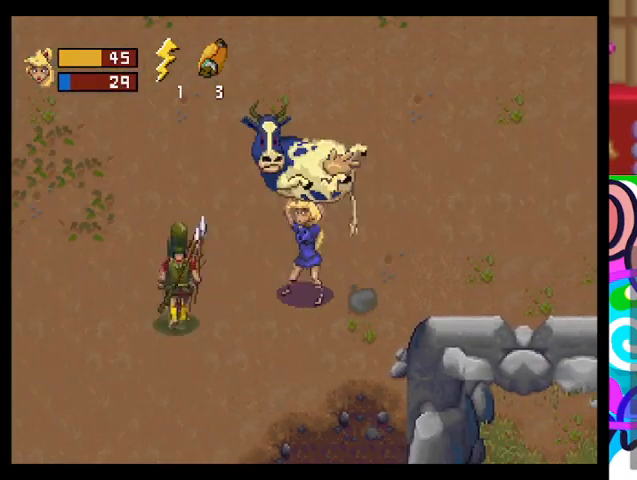
{"buttons": [], "left_stick": "up-right", "events": [[167, "left_stick", "up-right"]]}
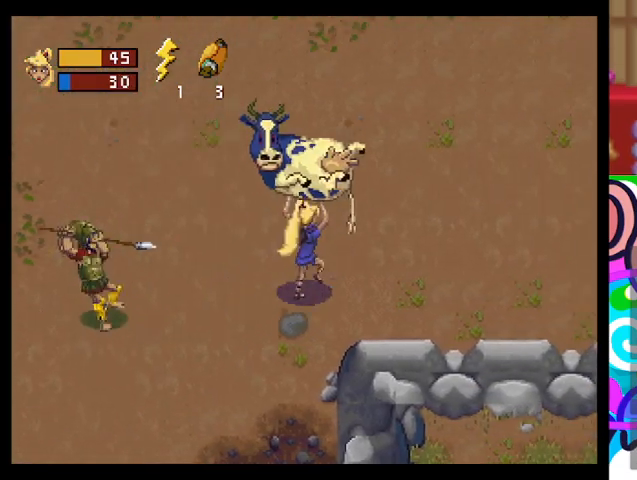
{"buttons": [], "left_stick": "up-right", "events": []}
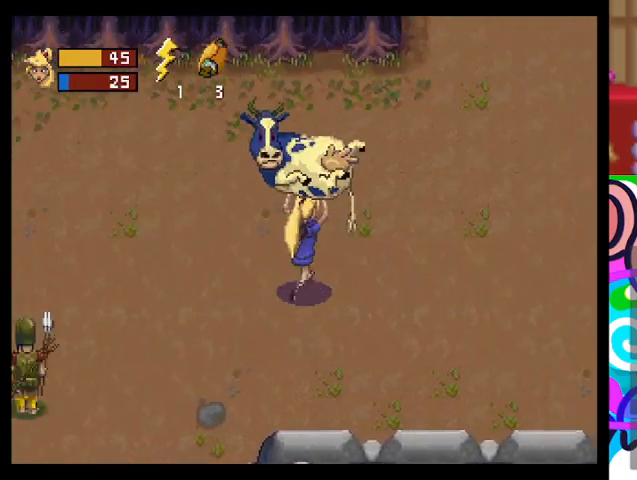
{"buttons": [], "left_stick": "up-right", "events": []}
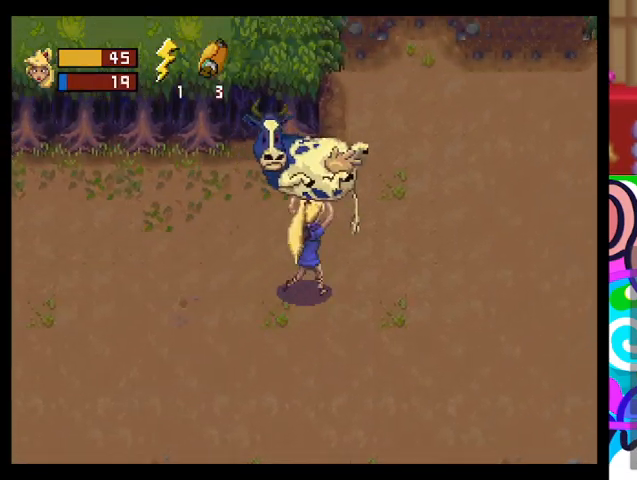
{"buttons": [], "left_stick": "up-right", "events": []}
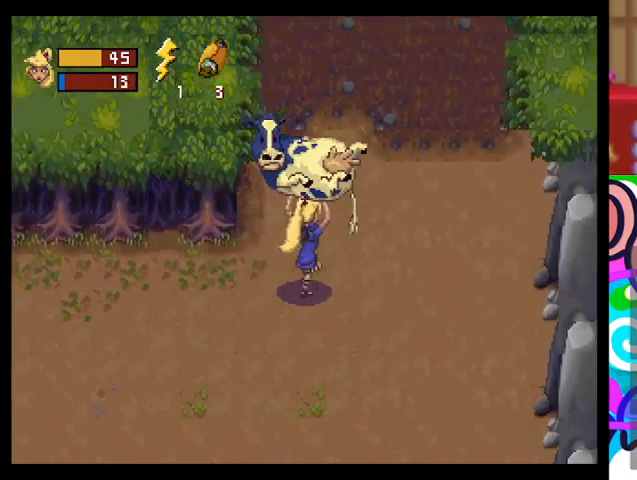
{"buttons": [], "left_stick": "up", "events": [[167, "left_stick", "up"], [233, "SQUARE", "down"], [367, "SQUARE", "up"]]}
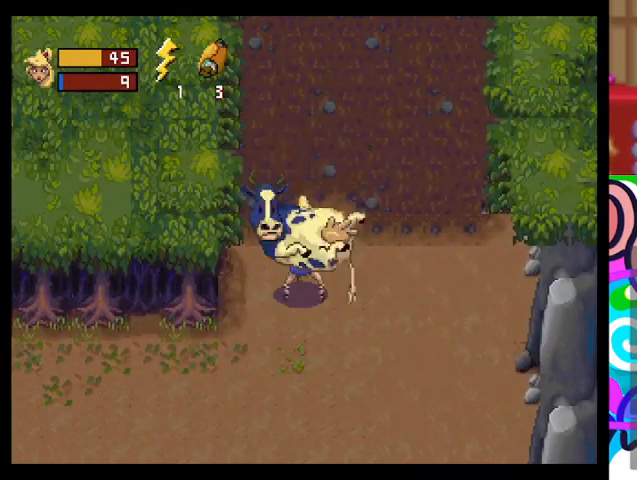
{"buttons": [], "left_stick": "up", "events": []}
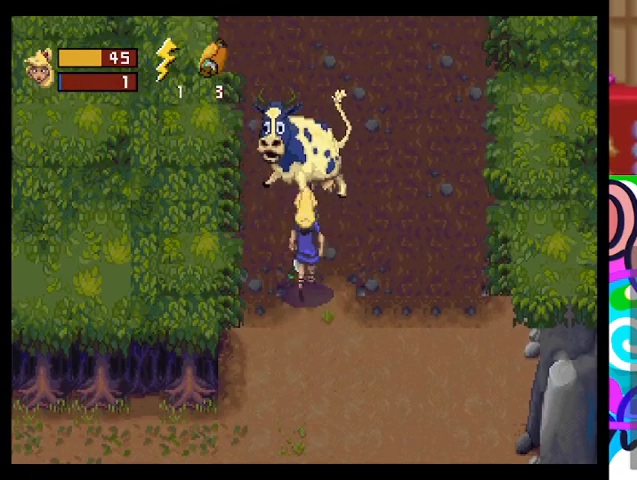
{"buttons": [], "left_stick": "up-right", "events": [[100, "left_stick", "up-right"]]}